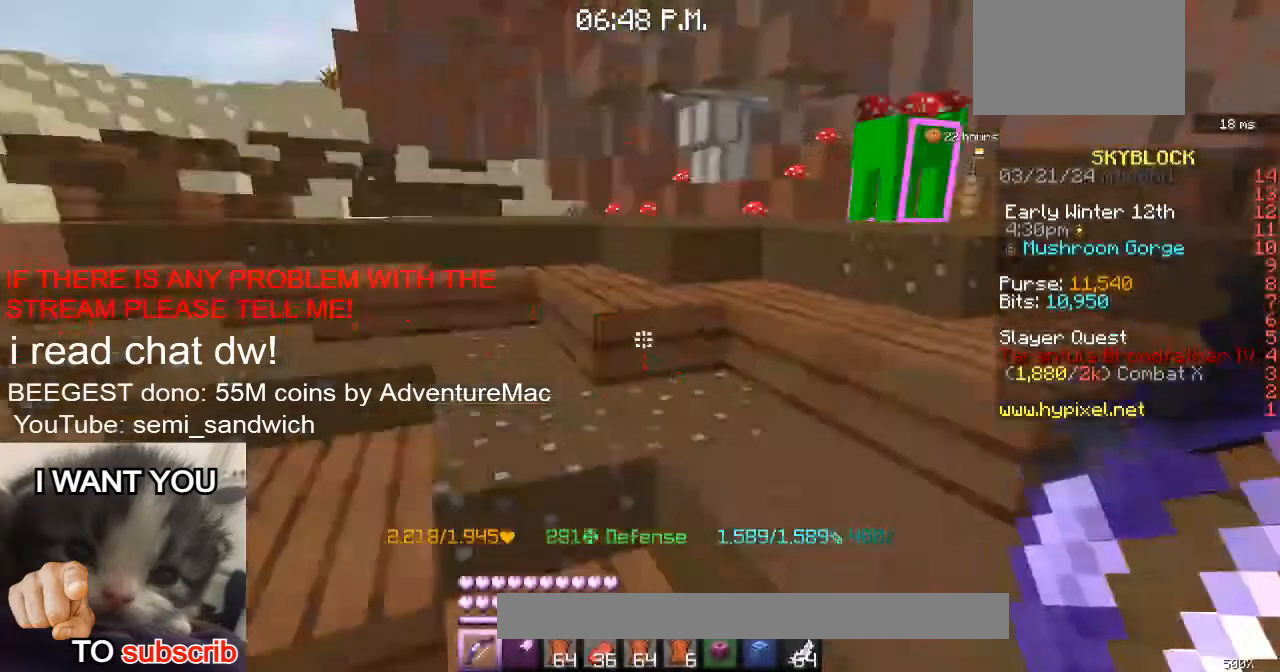
Gameplay with keyboard; each line is a JSON object with the keys held at the frame after it. "events" lists presses ("down") and releases ("up") of "1", "2", "a", "d", "s" and "w" between this image and that frame as [ms after this image, input, new state], when the widget could be followed in between. No other keys are recorded. Mouse input is not recorded.
{"keys": ["w"], "events": [[83, "w", "down"], [183, "d", "down"], [417, "d", "up"]]}
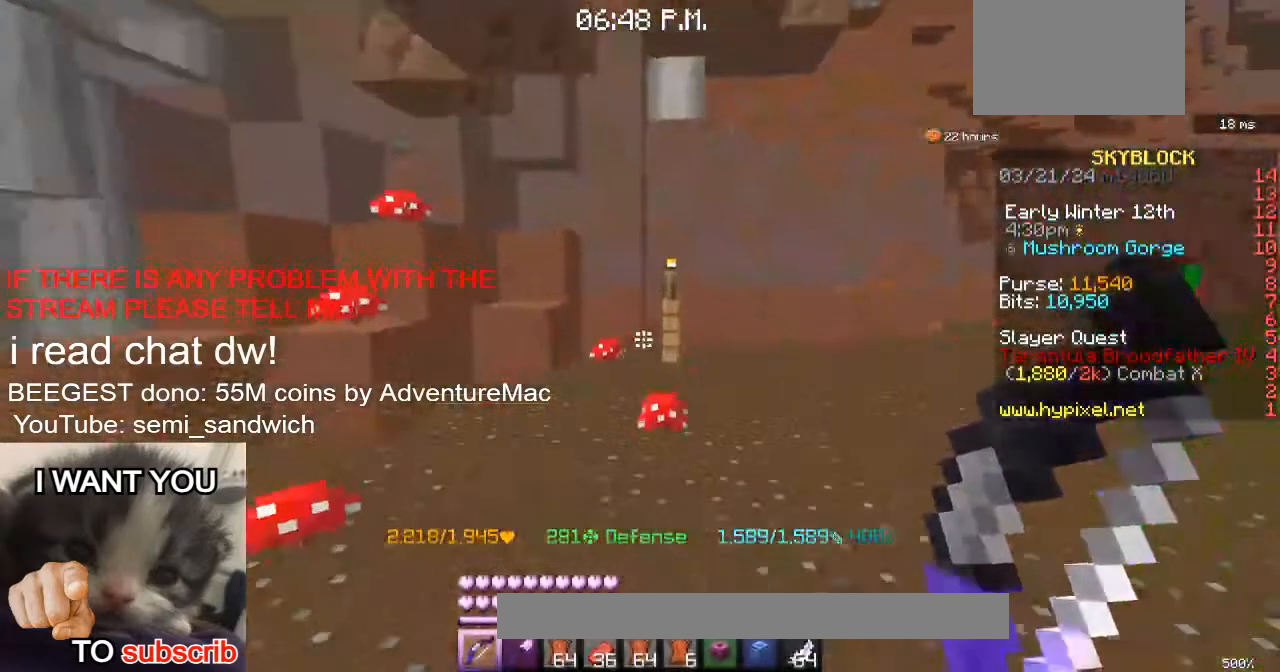
{"keys": [], "events": [[33, "w", "up"], [100, "1", "down"], [384, "1", "up"]]}
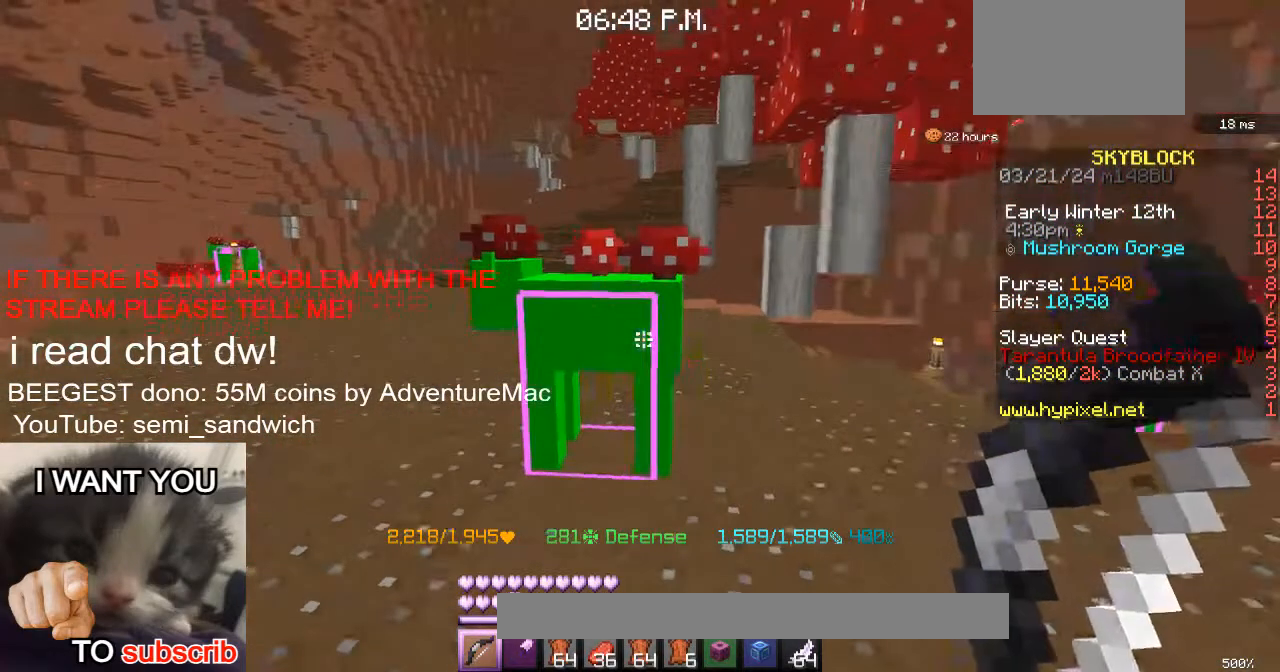
{"keys": ["w"], "events": [[50, "w", "down"]]}
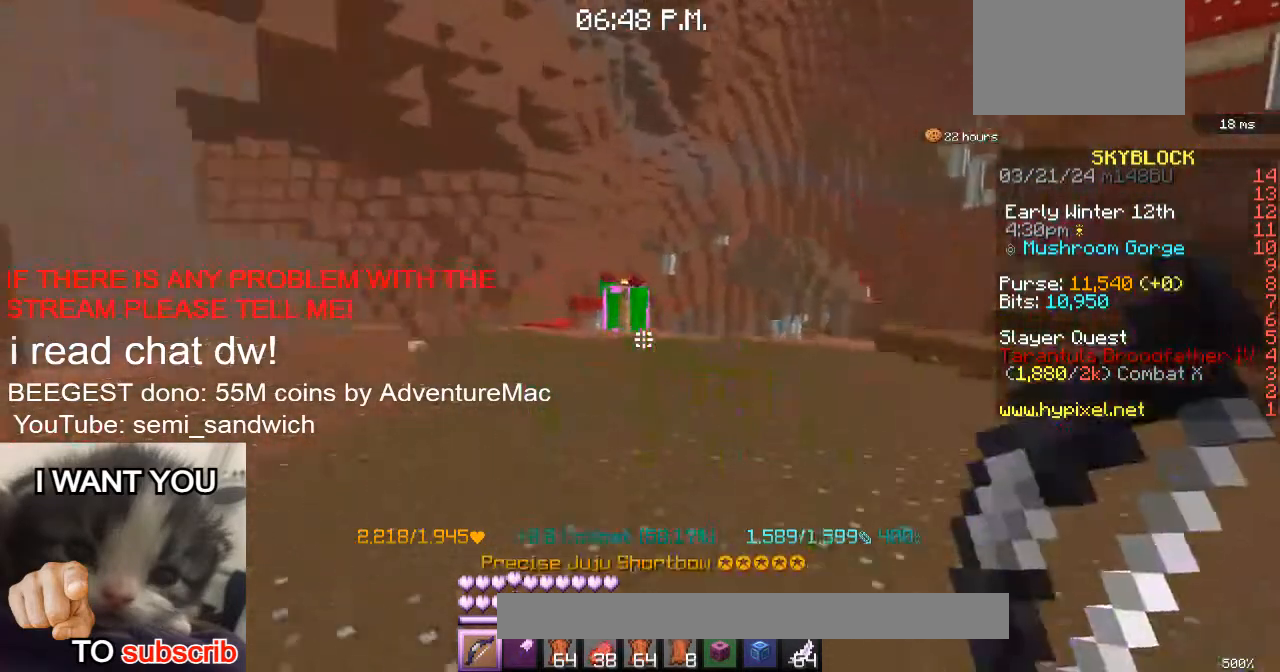
{"keys": [], "events": [[384, "w", "up"]]}
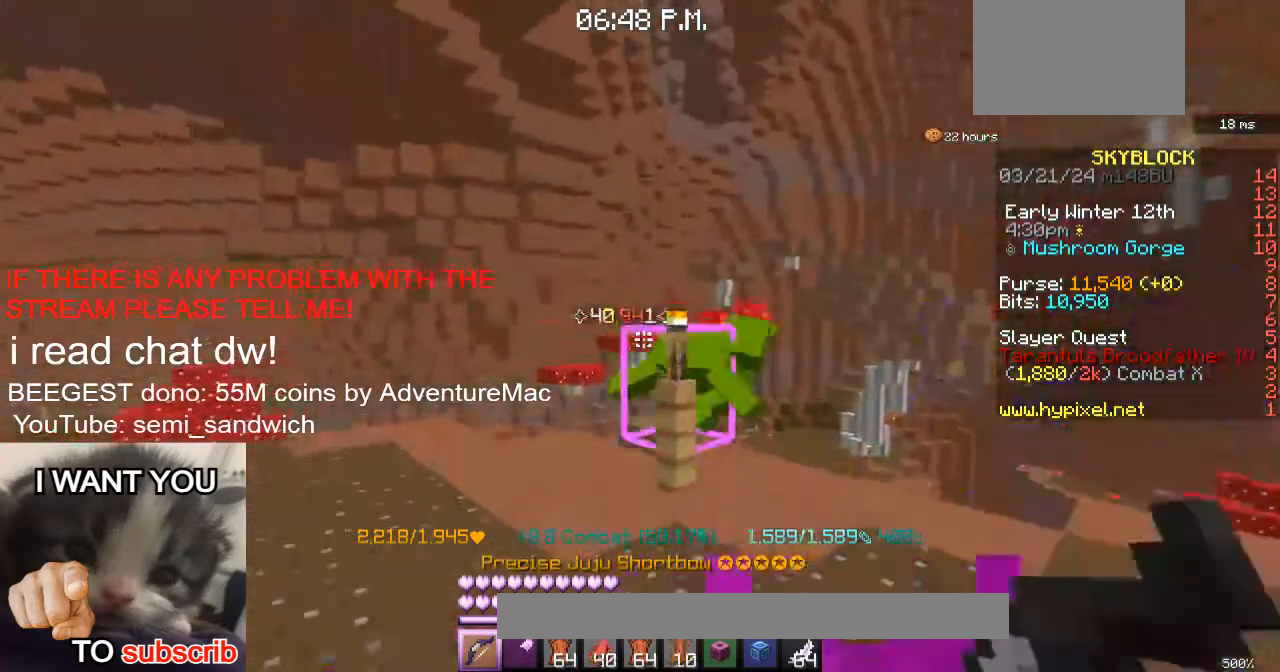
{"keys": ["d", "w"], "events": [[100, "s", "down"], [183, "d", "down"], [367, "s", "up"], [417, "w", "down"]]}
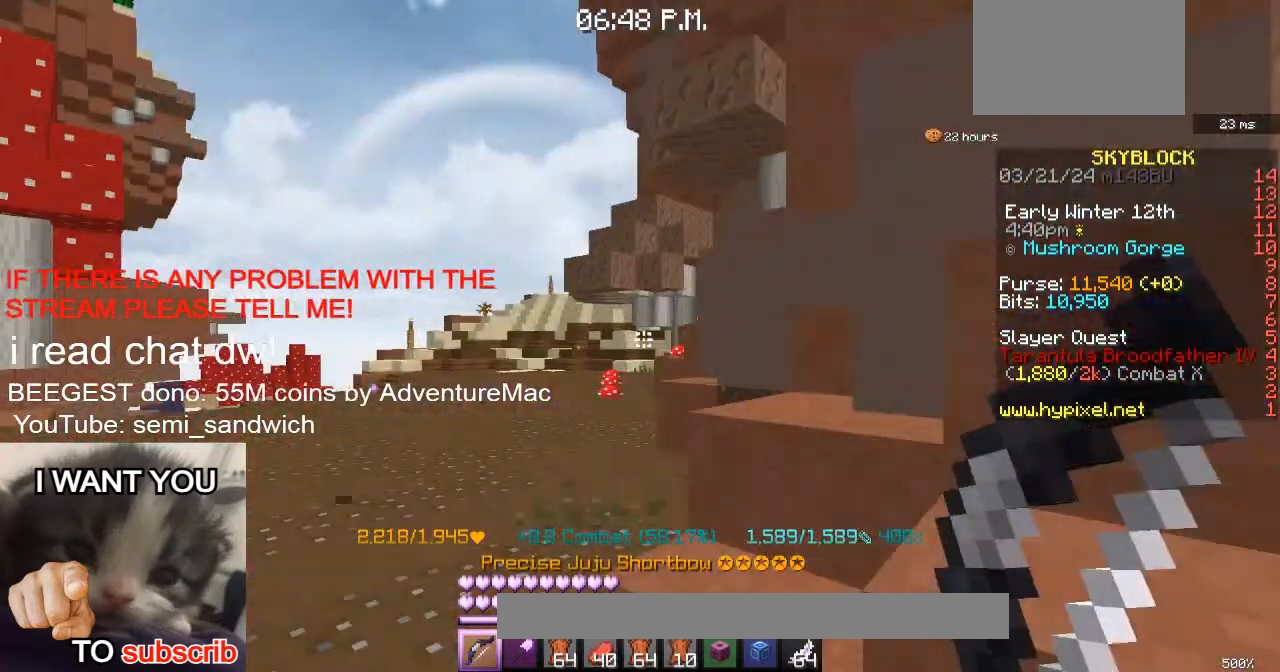
{"keys": ["d", "w"], "events": [[83, "2", "down"], [117, "d", "up"], [250, "2", "up"], [250, "d", "down"]]}
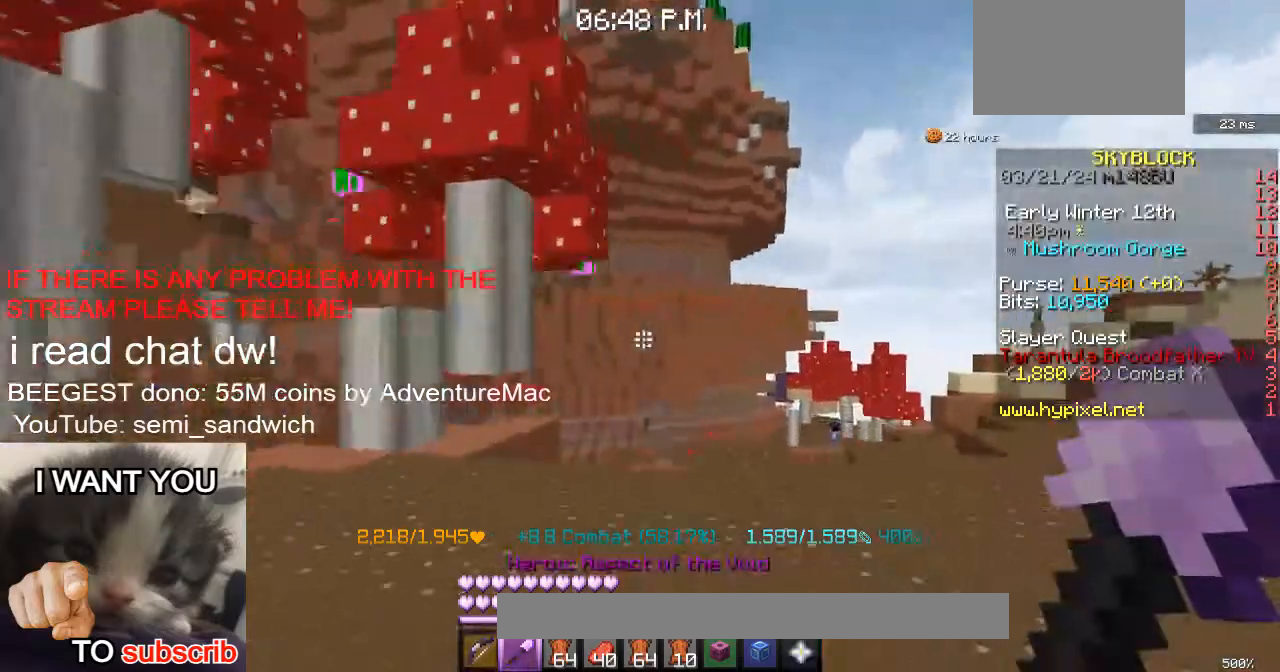
{"keys": ["w"], "events": [[250, "d", "up"]]}
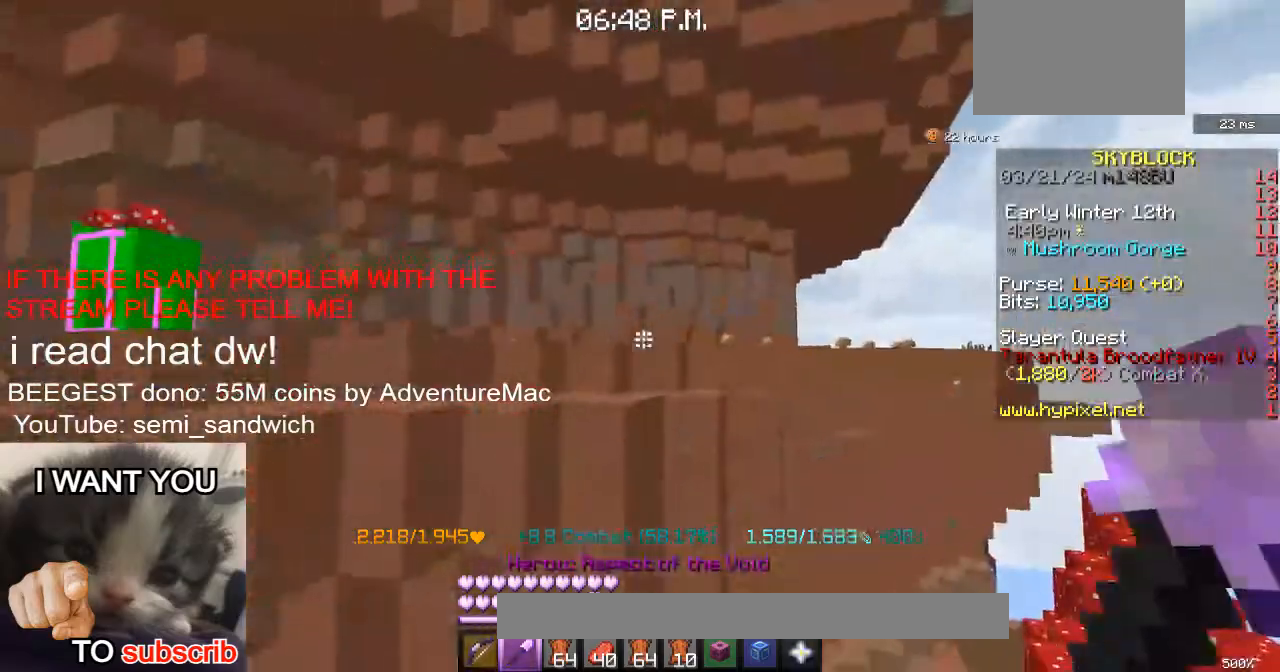
{"keys": [], "events": [[267, "1", "down"], [434, "1", "up"], [451, "w", "up"]]}
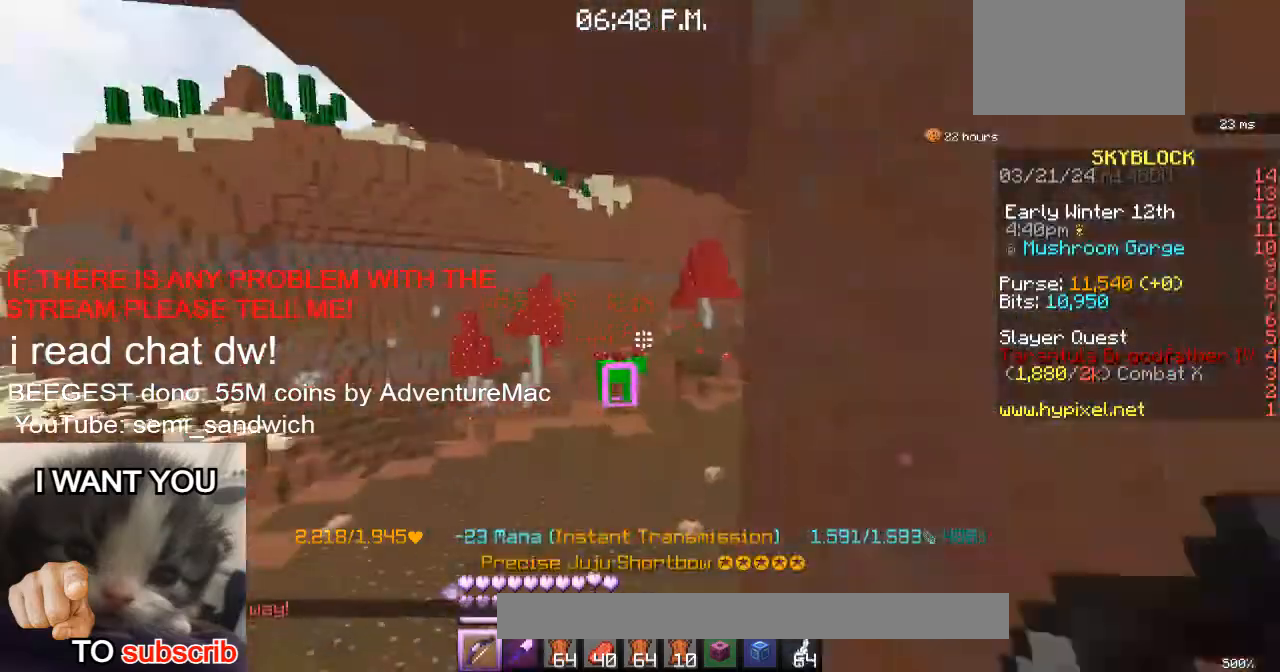
{"keys": ["w"], "events": [[100, "w", "down"]]}
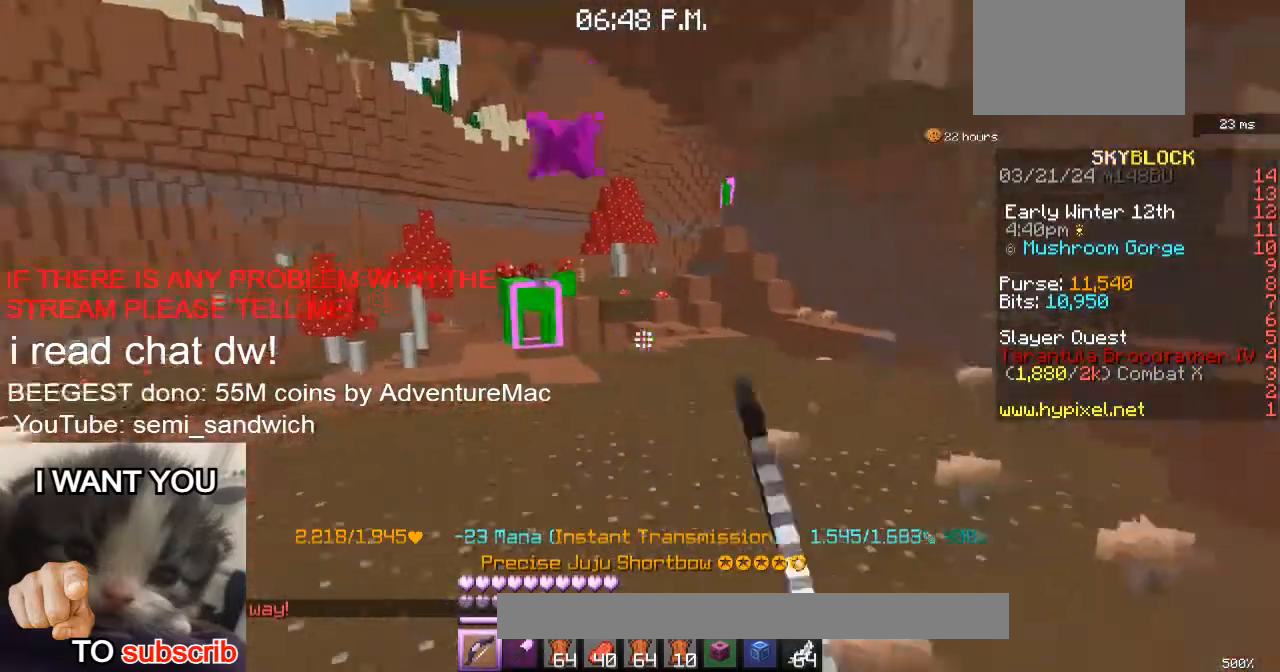
{"keys": ["w"], "events": [[67, "d", "down"], [184, "d", "up"]]}
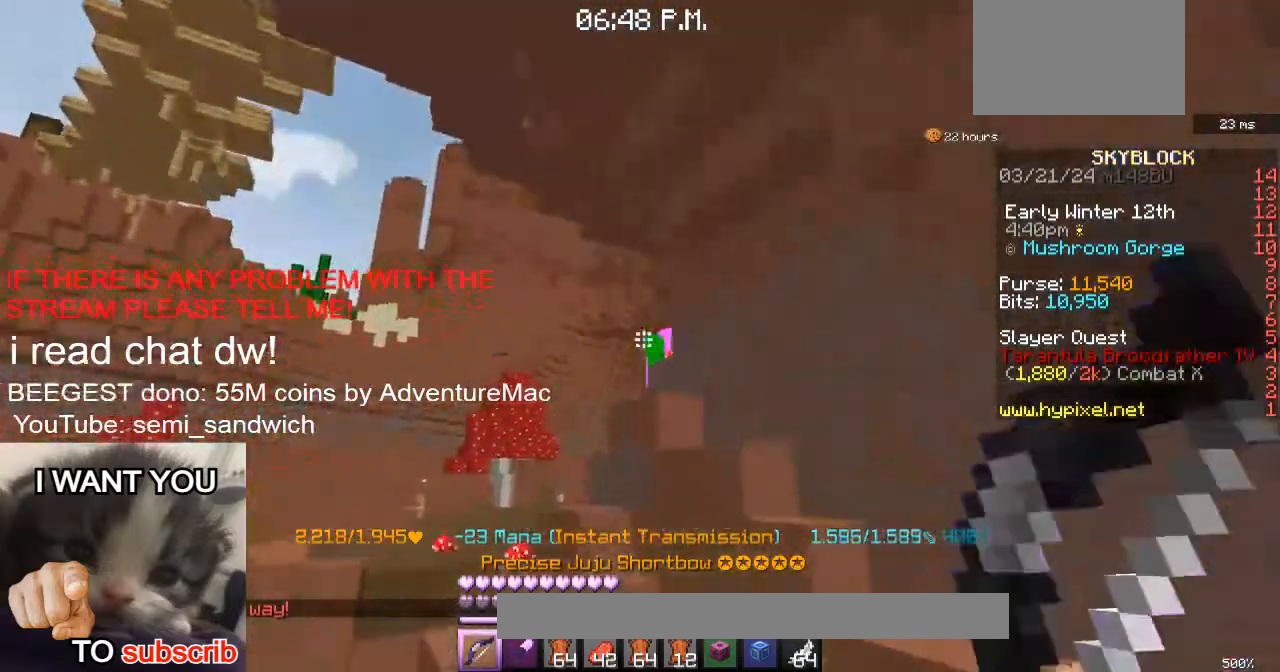
{"keys": ["w"], "events": [[17, "w", "up"], [317, "w", "down"]]}
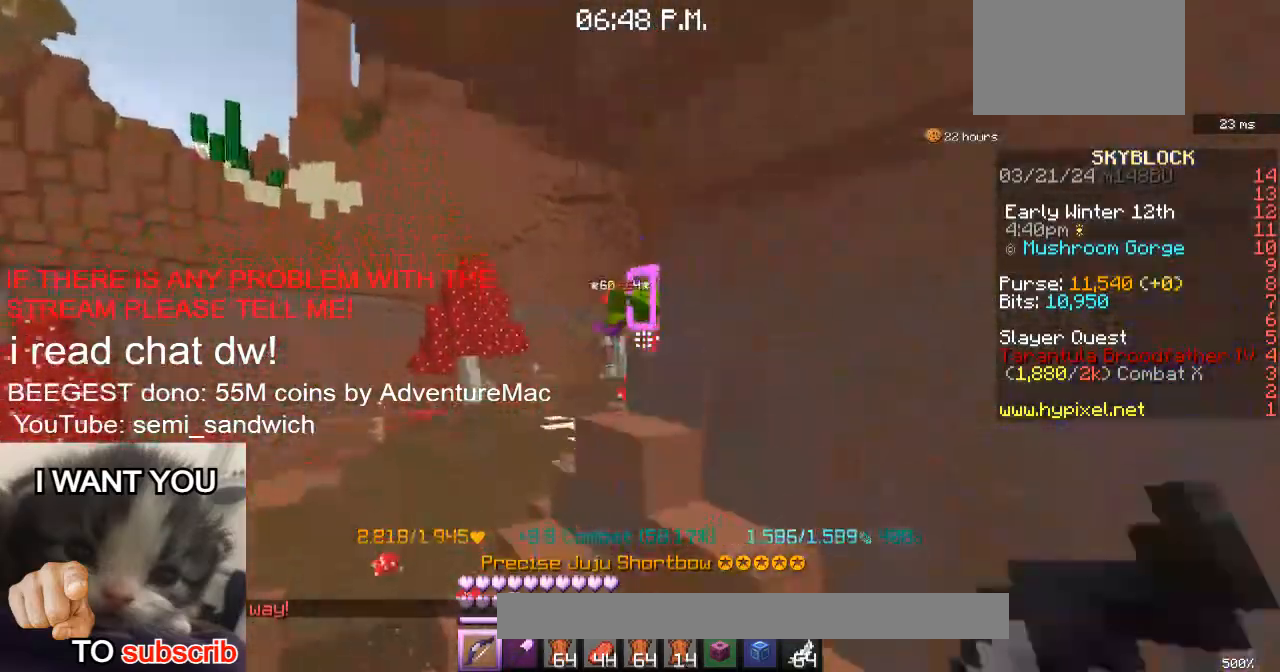
{"keys": ["w"], "events": [[367, "2", "down"], [501, "2", "up"]]}
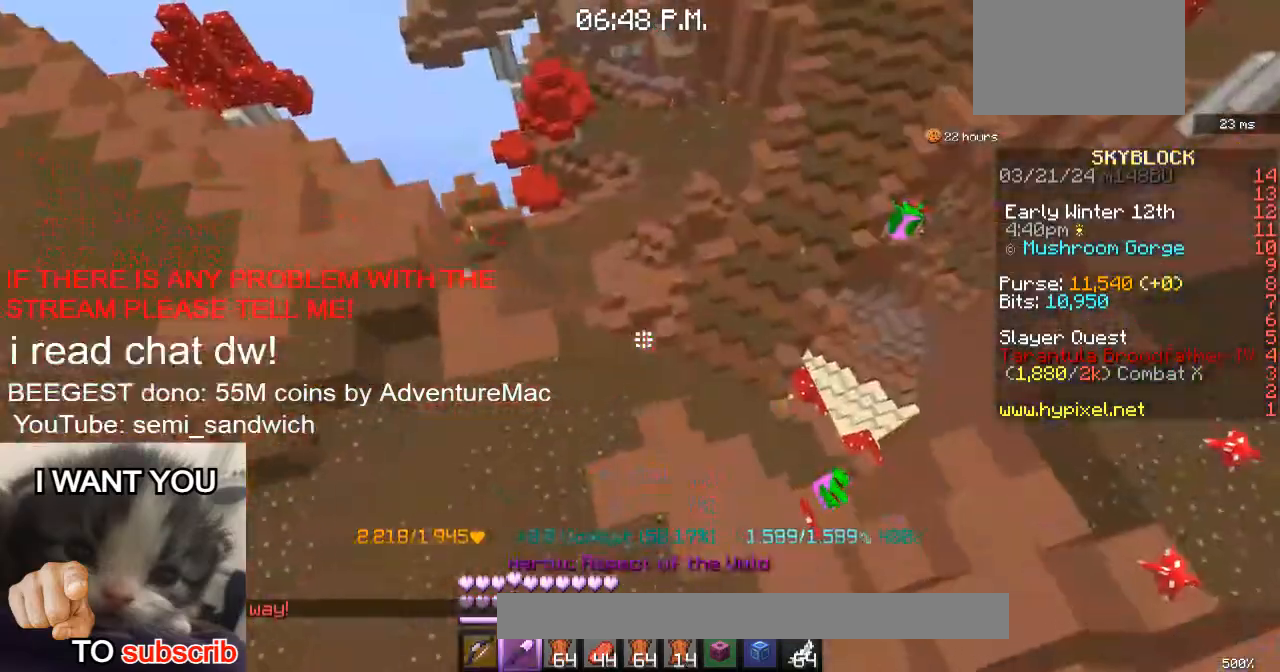
{"keys": ["1", "w"], "events": [[267, "1", "down"]]}
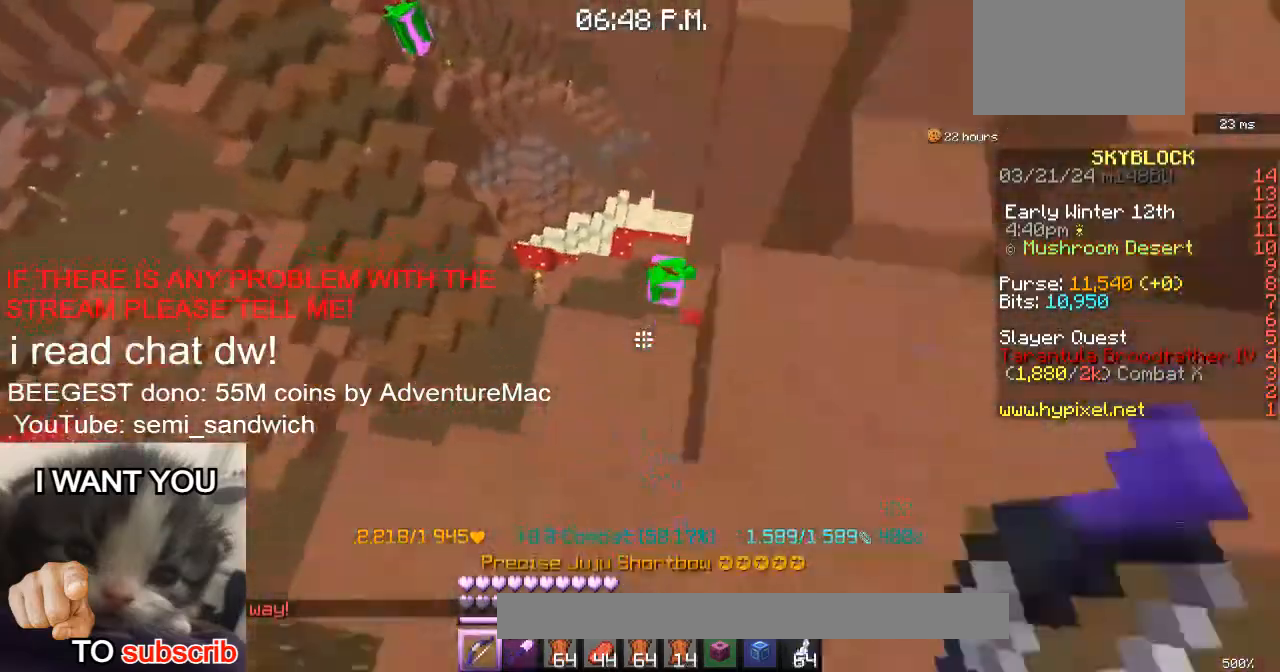
{"keys": ["s"], "events": [[50, "1", "up"], [184, "w", "up"], [501, "s", "down"]]}
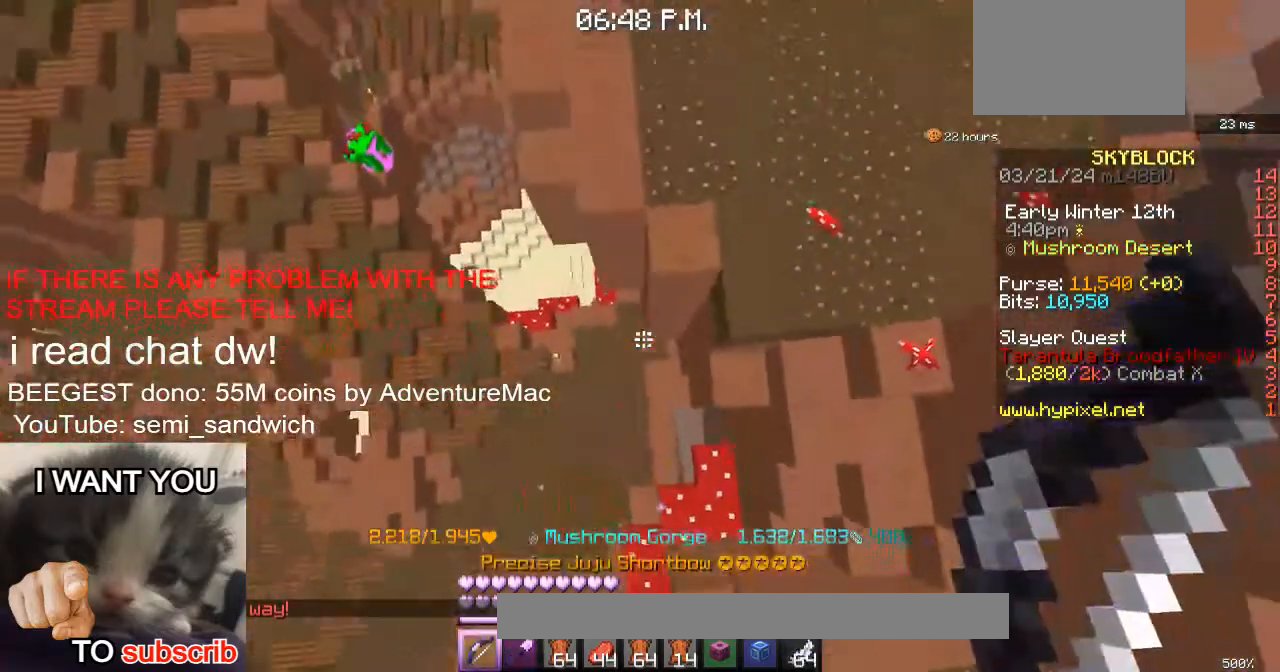
{"keys": ["s"], "events": [[233, "a", "down"], [434, "a", "up"]]}
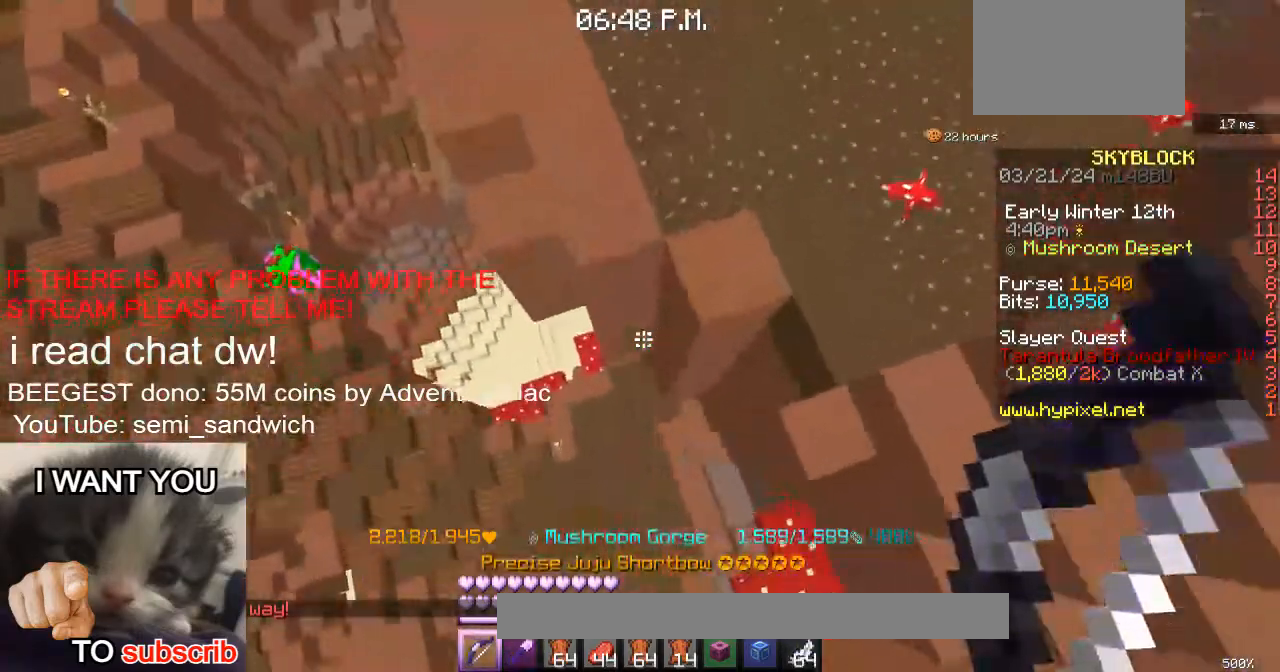
{"keys": ["s"], "events": [[251, "s", "up"], [501, "s", "down"]]}
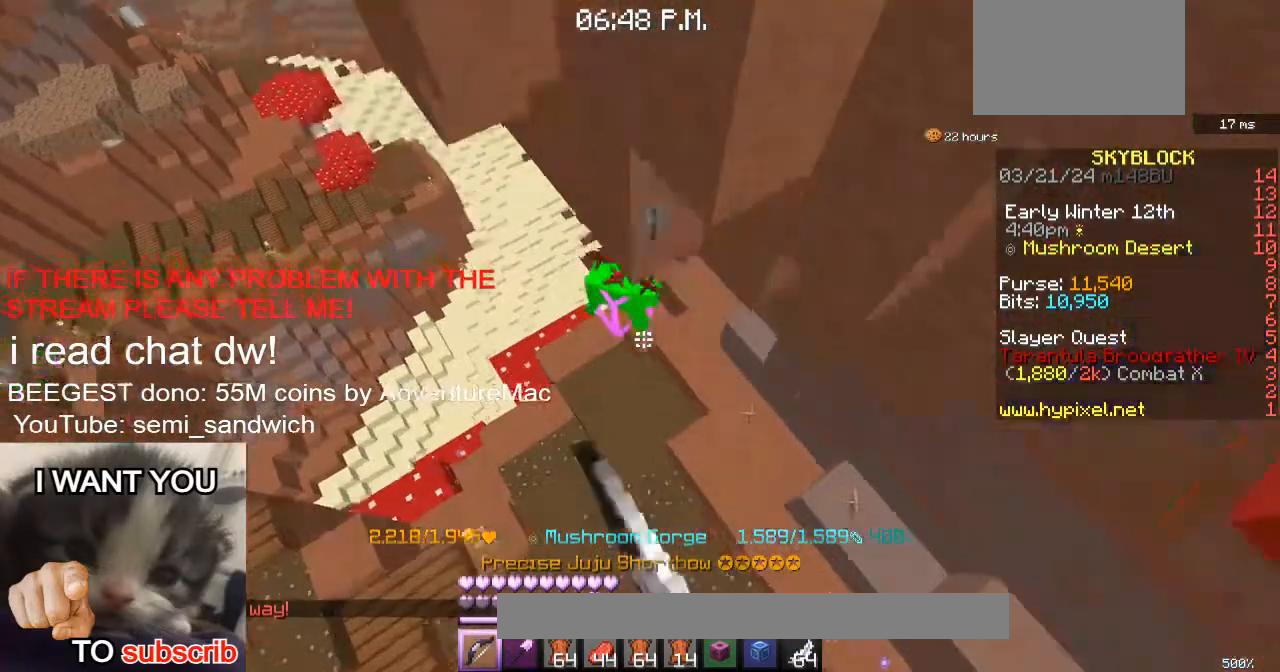
{"keys": ["a"], "events": [[367, "a", "down"], [367, "s", "up"]]}
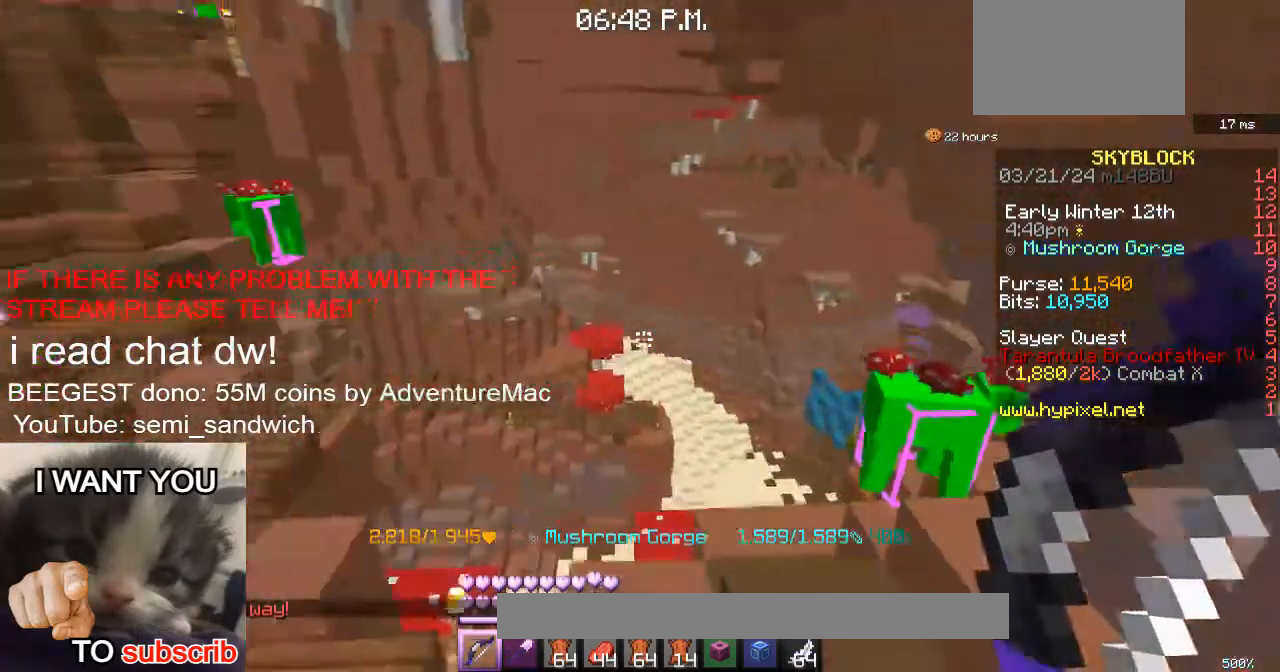
{"keys": [], "events": [[67, "w", "down"], [234, "a", "up"], [284, "w", "up"]]}
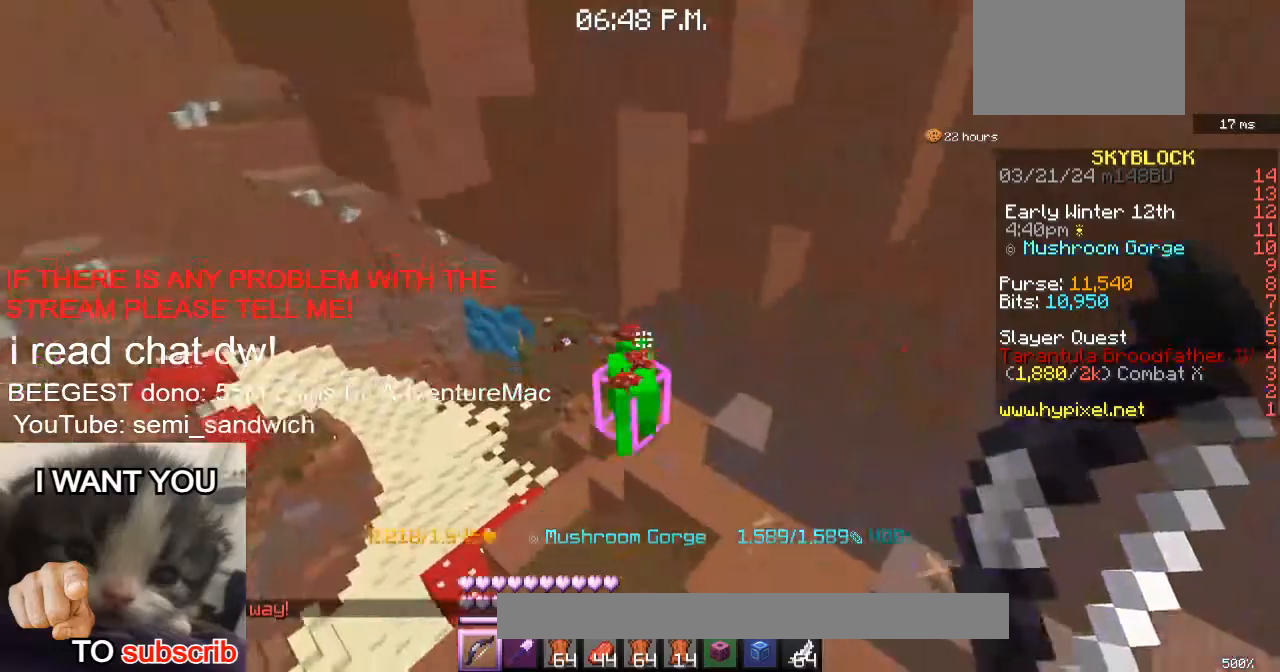
{"keys": ["a"], "events": [[183, "s", "down"], [233, "a", "down"], [500, "s", "up"]]}
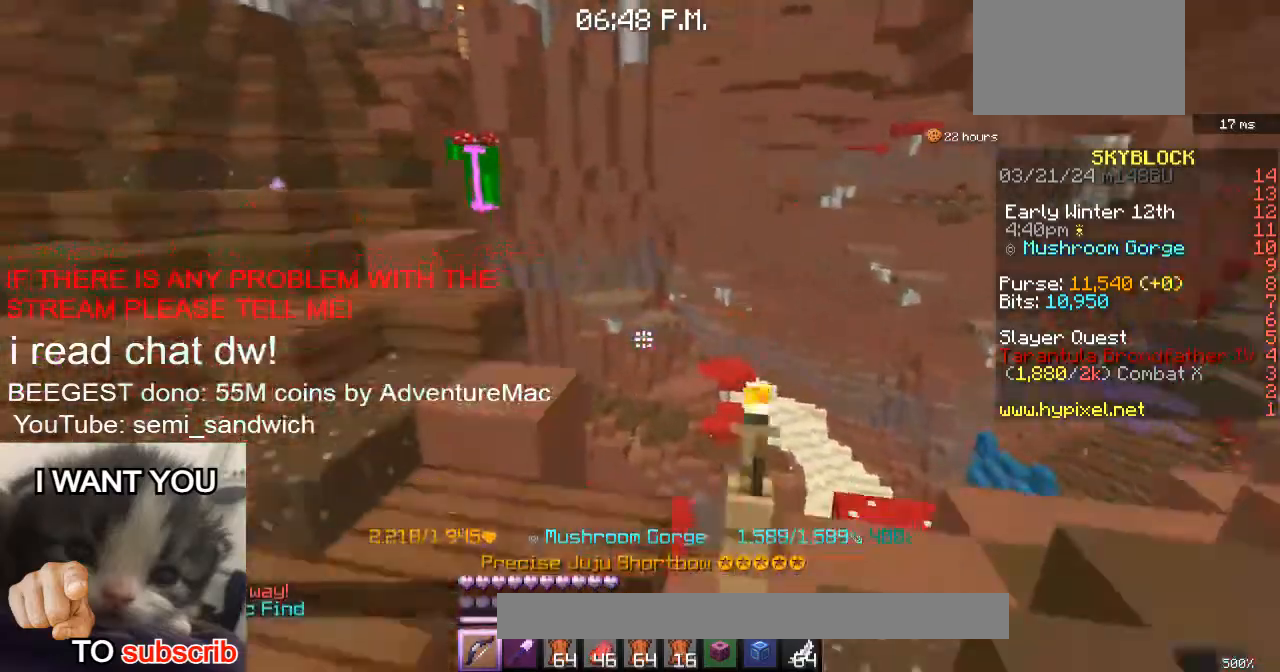
{"keys": ["w"], "events": [[117, "w", "down"], [468, "a", "up"]]}
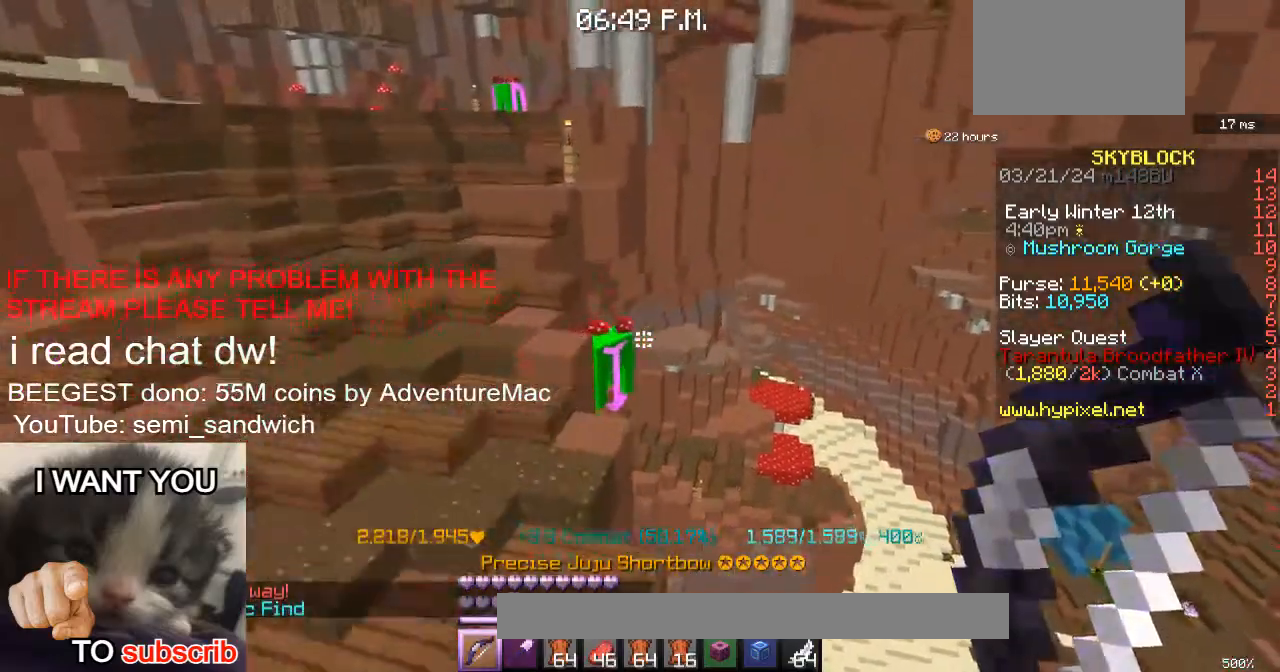
{"keys": ["a", "w"], "events": [[434, "a", "down"]]}
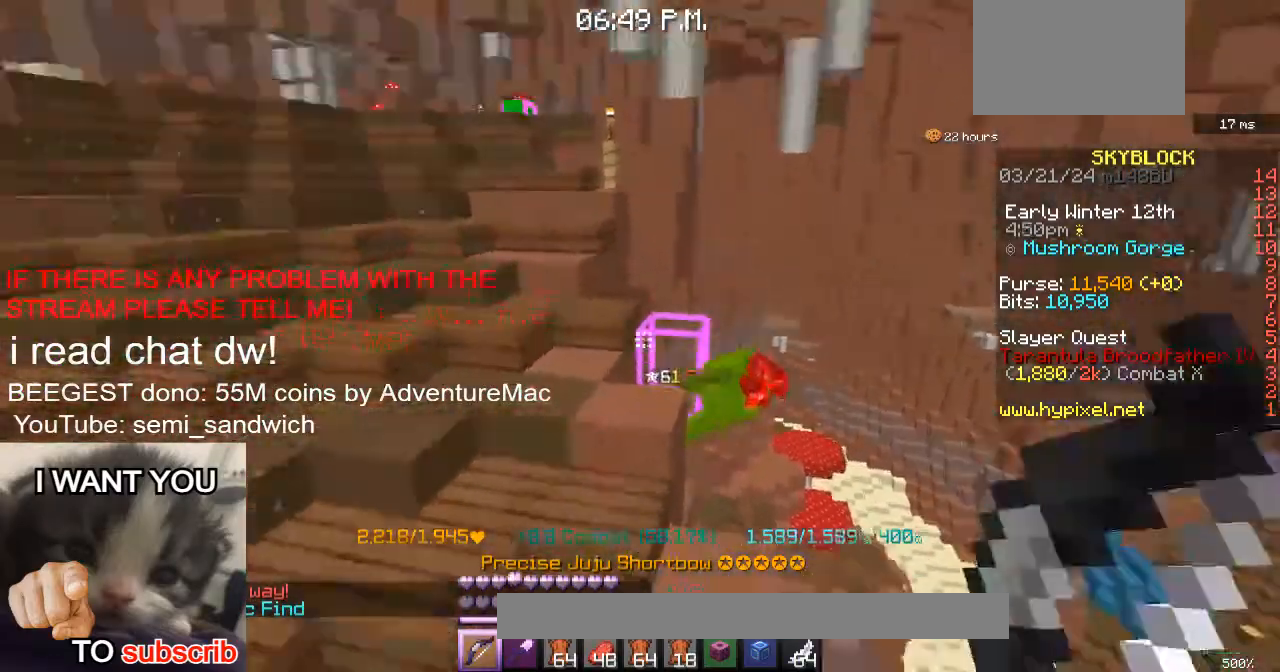
{"keys": [], "events": [[334, "a", "up"], [351, "w", "up"]]}
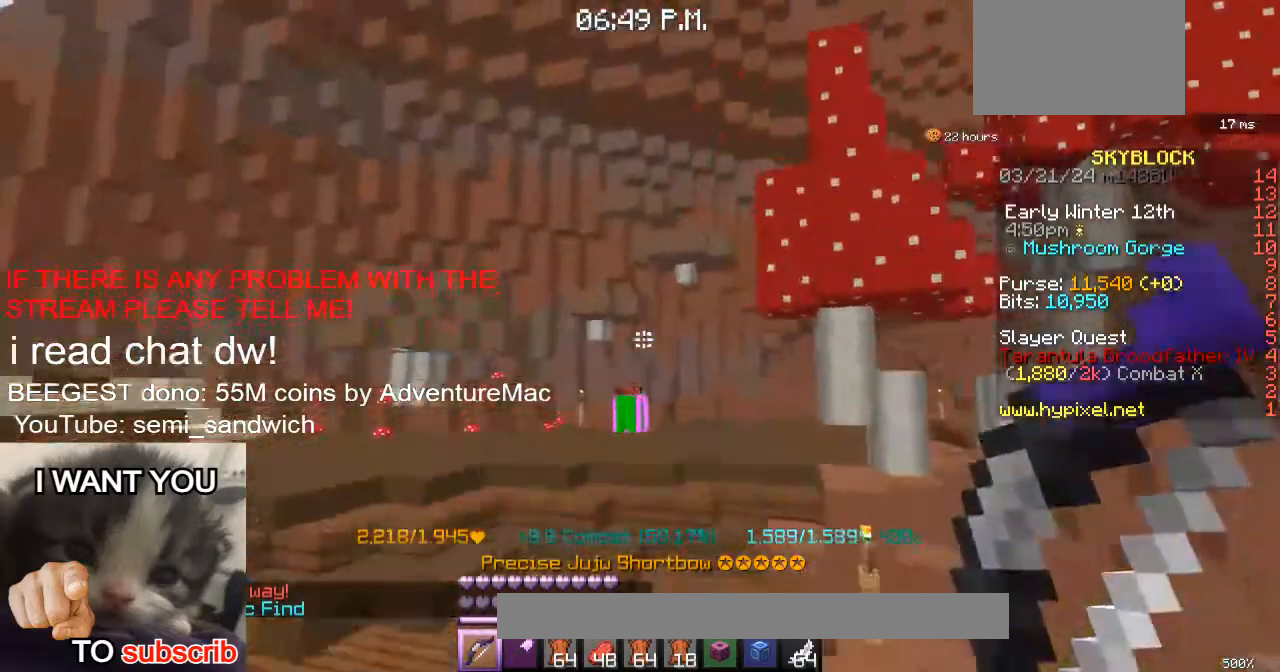
{"keys": [], "events": []}
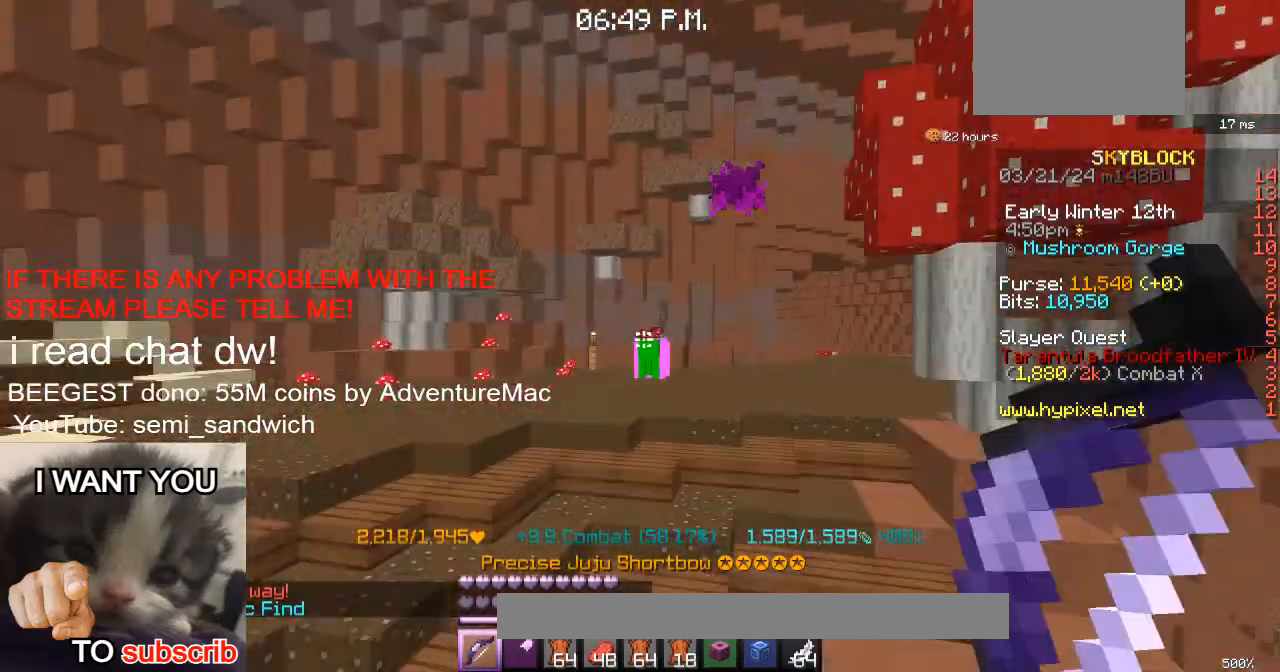
{"keys": [], "events": []}
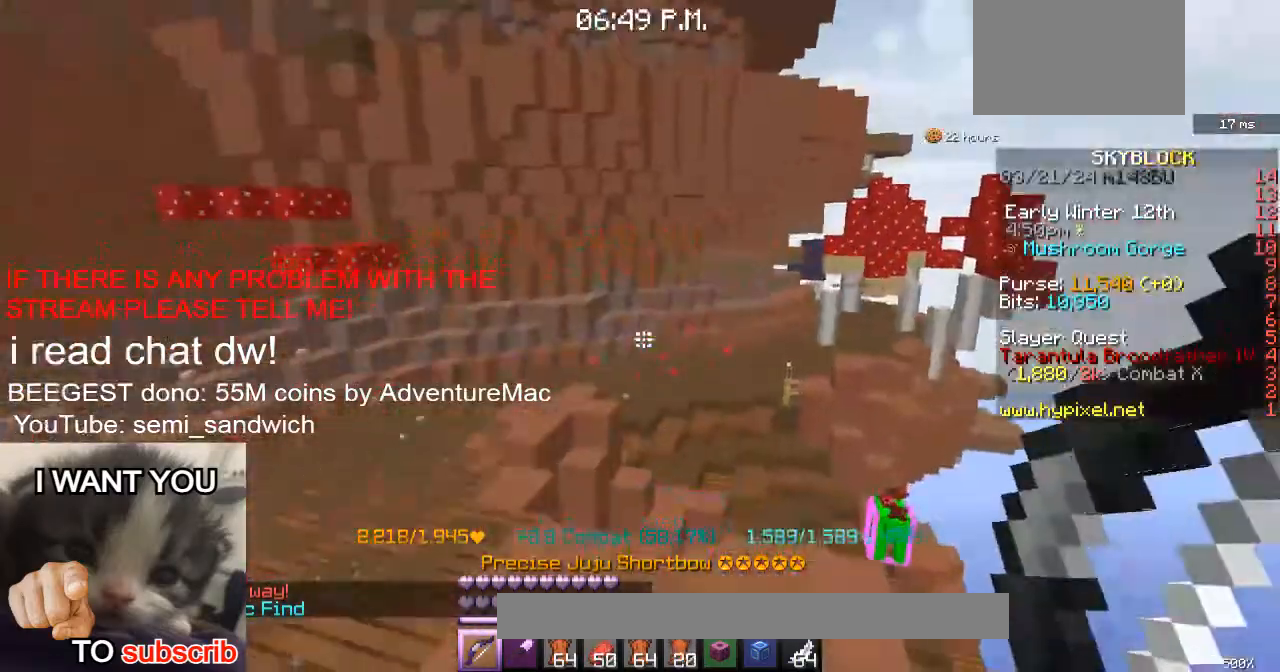
{"keys": ["2", "w"], "events": [[133, "w", "down"], [334, "2", "down"]]}
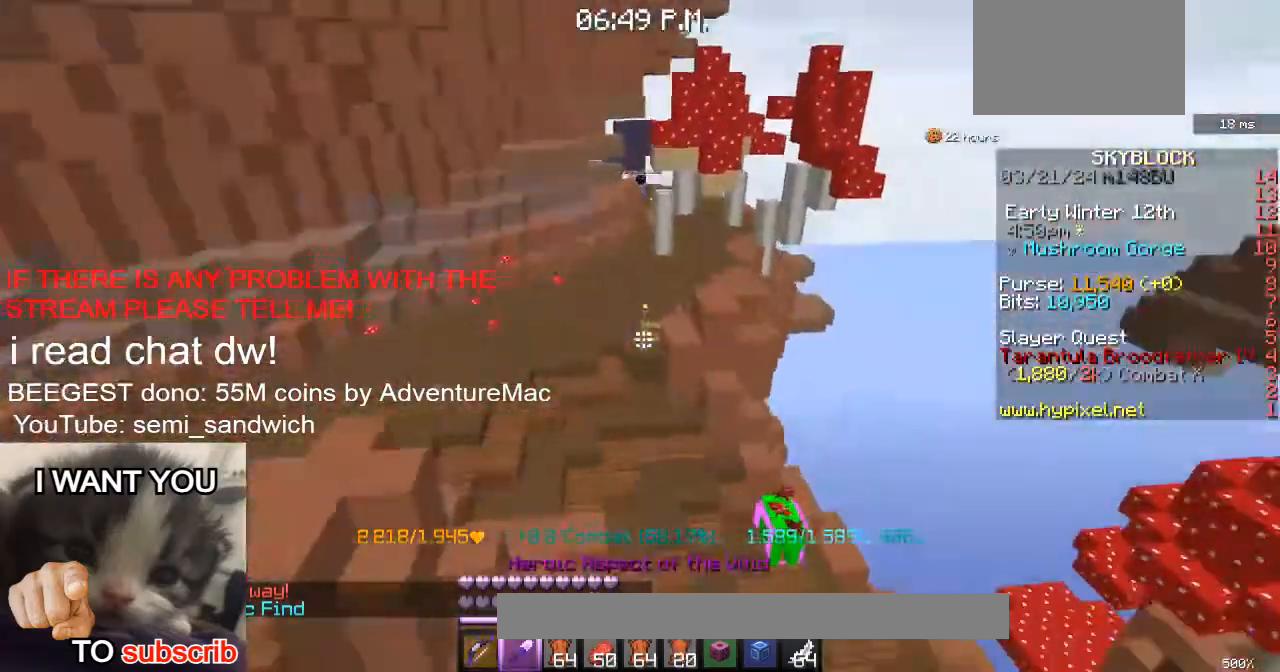
{"keys": ["1", "w"], "events": [[17, "2", "up"], [451, "1", "down"]]}
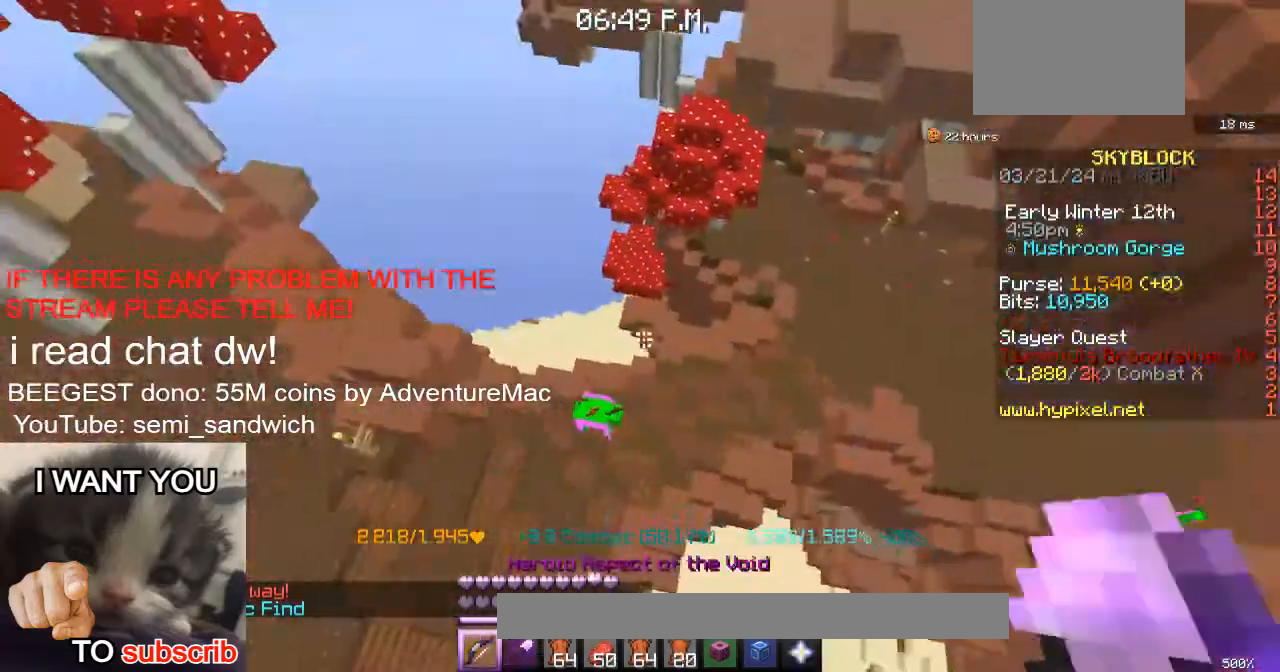
{"keys": ["d", "w"], "events": [[200, "1", "up"], [417, "d", "down"]]}